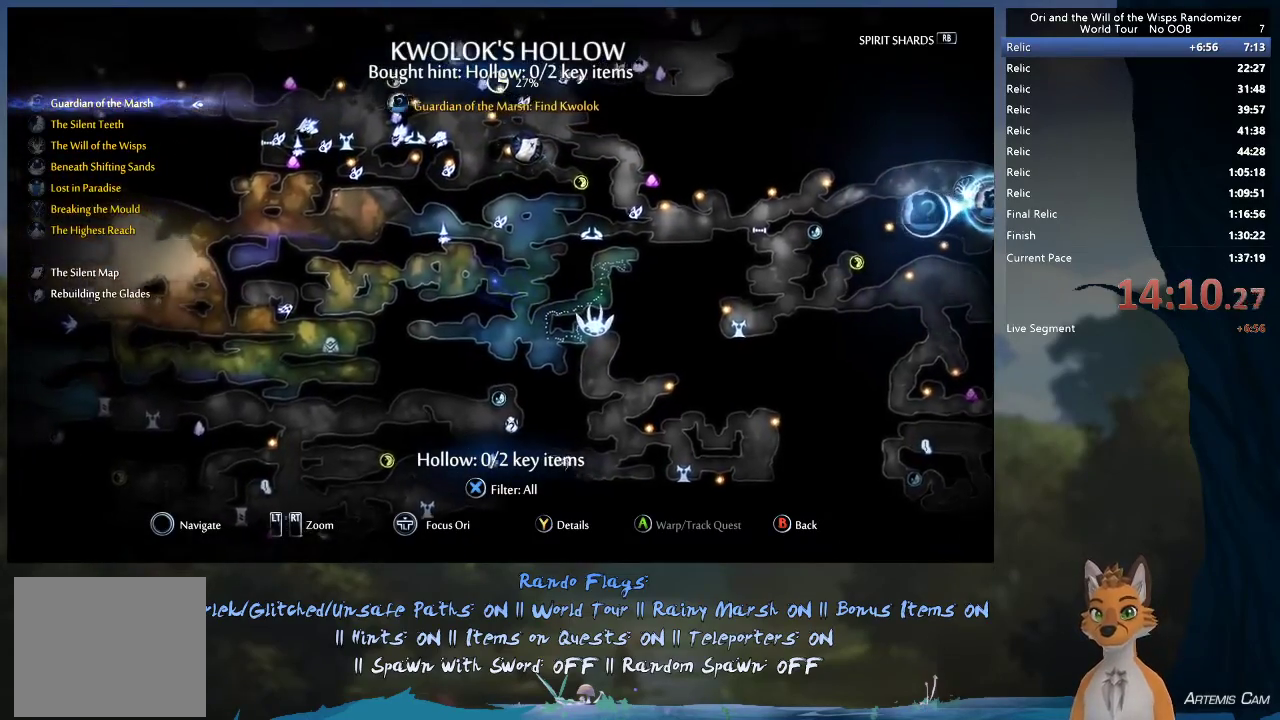
Gameplay with a controller (Xbox layout); each line is a JSON object with the inputs held at the frame after it (dt_ms = milliseconds from this image to that frame). "events" lists button and stick changes between this image and that frame as [ms after this image, input, new state], when the widget could be followed in between. This overlay highlights the sticks when they move; stick clicks (L3 R3) are not distinguishable. Not read: L3 R3.
{"dt_ms": 400, "buttons": ["B"], "left_stick": "center", "right_stick": "center", "events": [[350, "B", "down"]]}
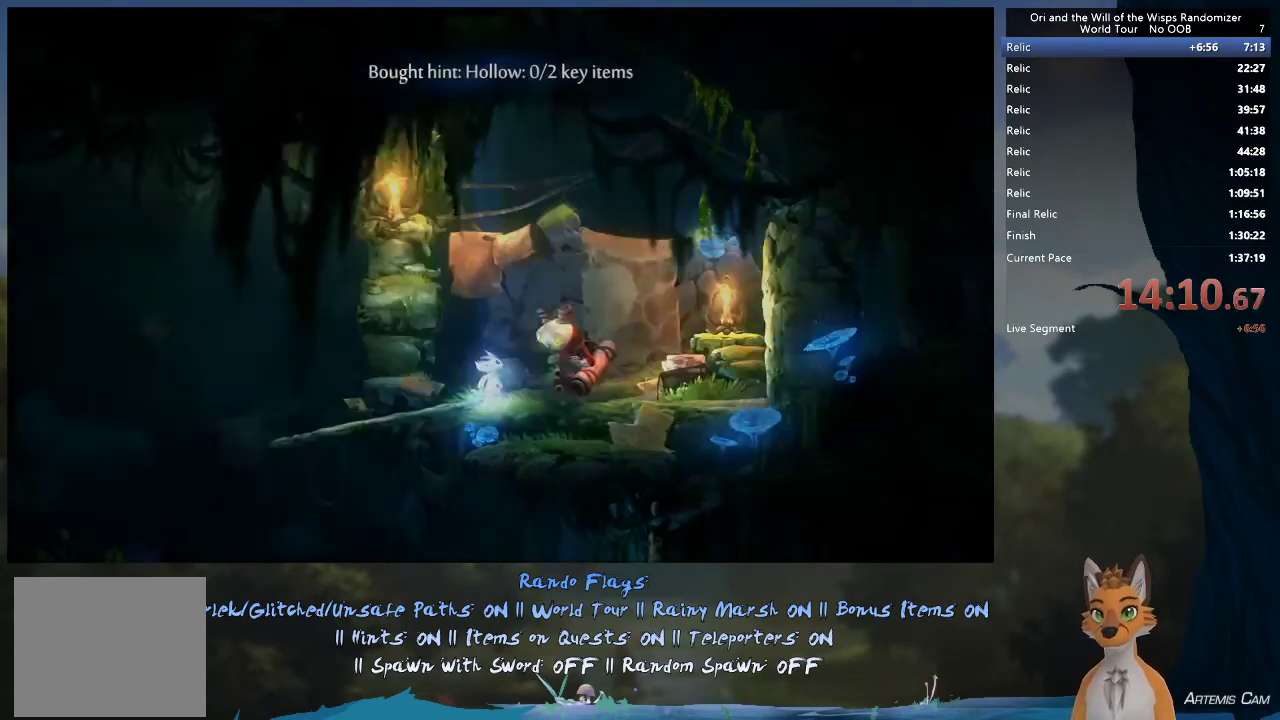
{"dt_ms": 600, "buttons": [], "left_stick": "left", "right_stick": "center", "events": [[67, "B", "up"], [67, "left_stick", "up-left"], [150, "left_stick", "left"]]}
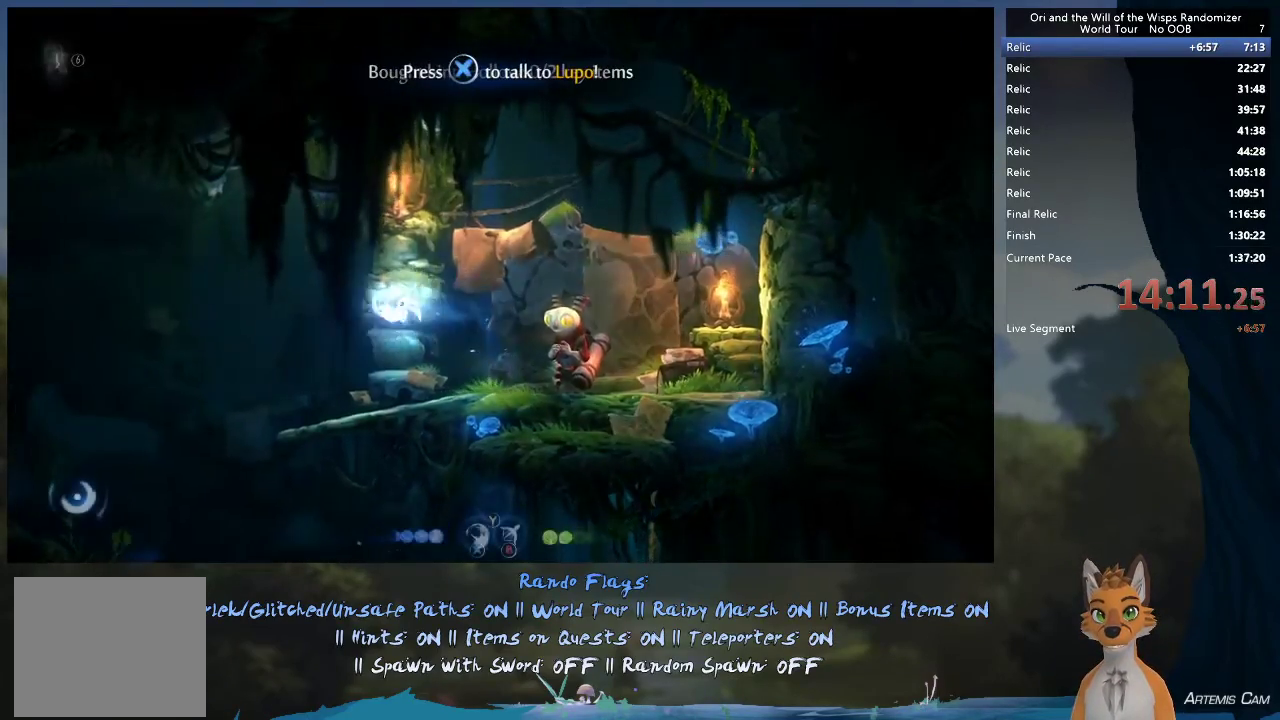
{"dt_ms": 500, "buttons": [], "left_stick": "right", "right_stick": "center", "events": [[383, "left_stick", "right"]]}
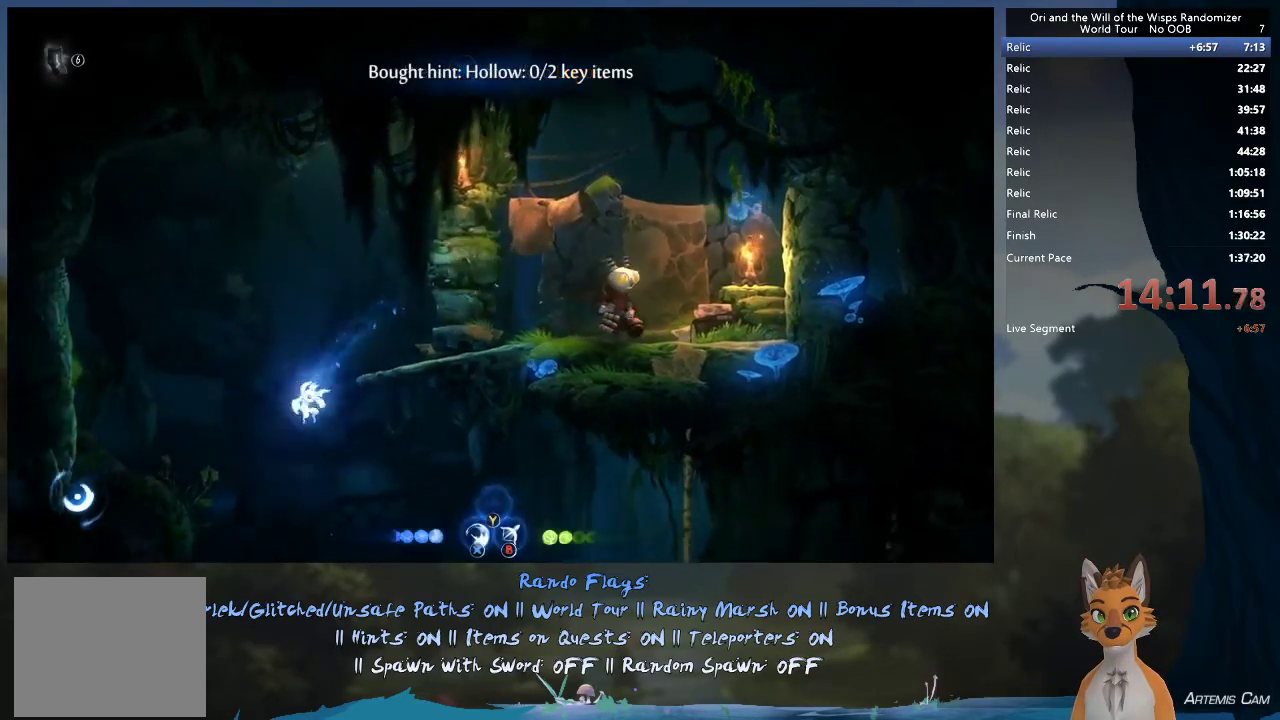
{"dt_ms": 500, "buttons": [], "left_stick": "right", "right_stick": "center", "events": []}
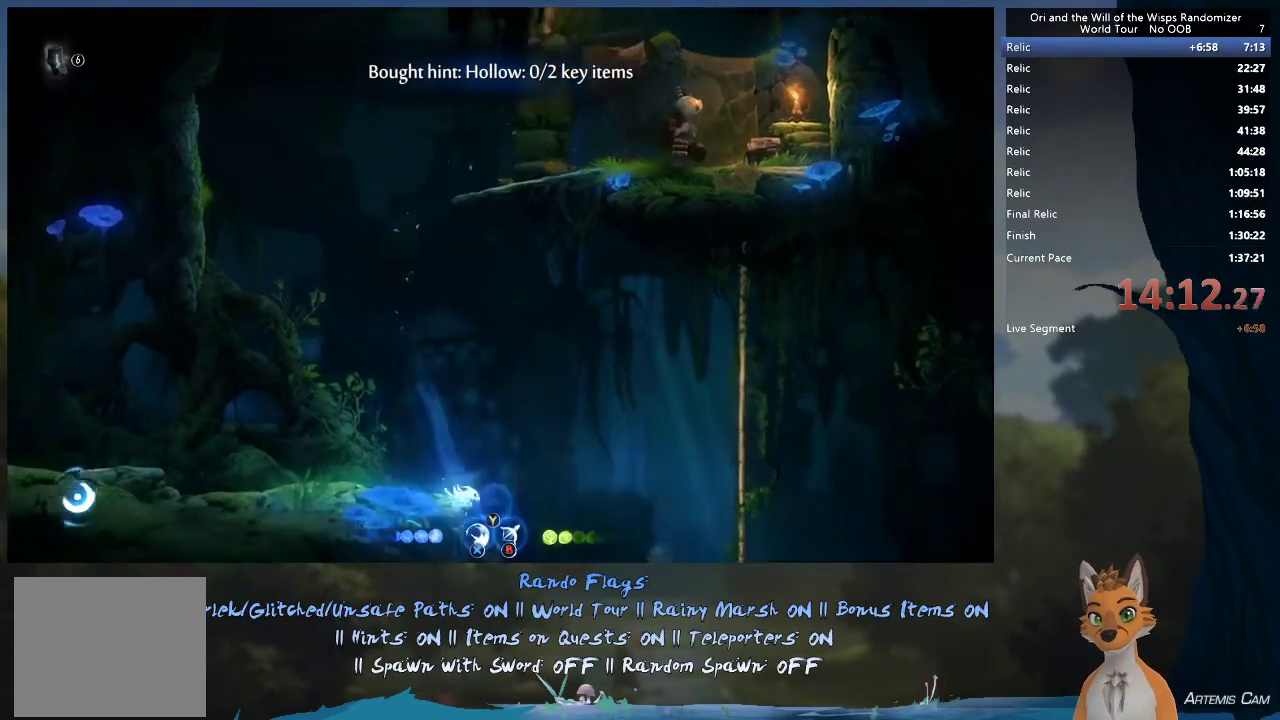
{"dt_ms": 300, "buttons": ["A"], "left_stick": "right", "right_stick": "center", "events": [[267, "A", "down"]]}
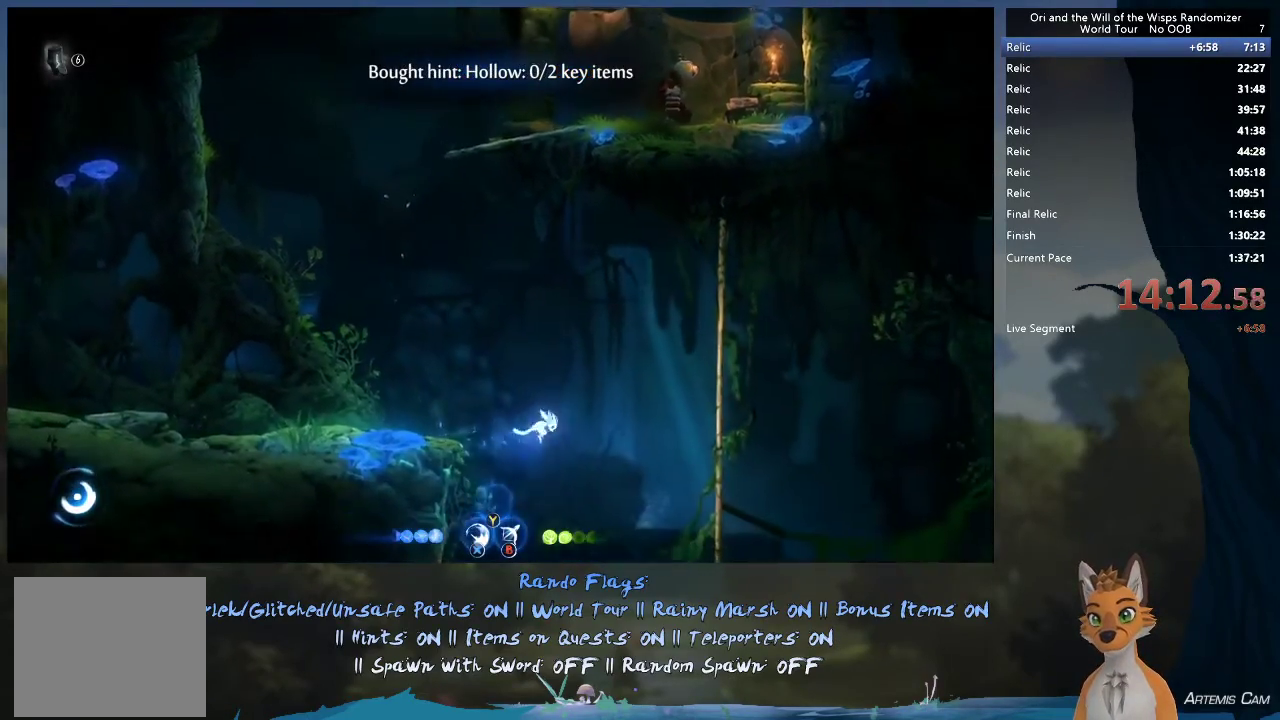
{"dt_ms": 700, "buttons": [], "left_stick": "right", "right_stick": "center", "events": [[417, "A", "up"]]}
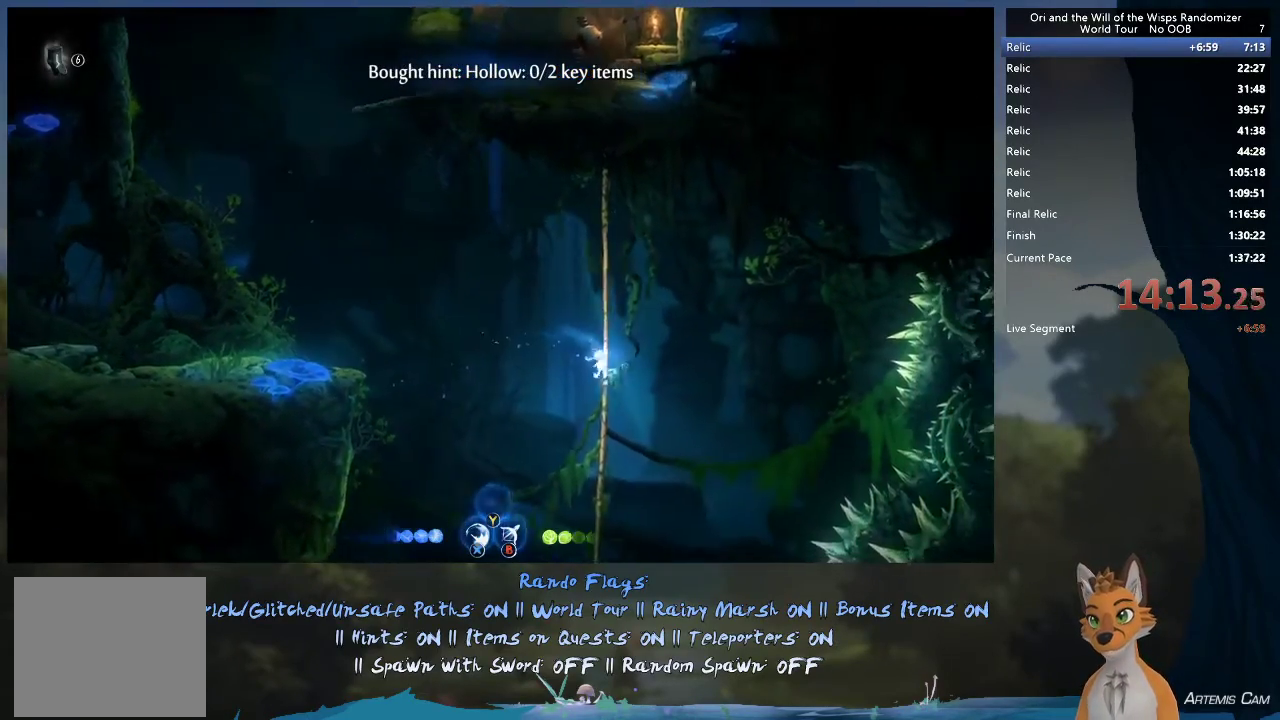
{"dt_ms": 600, "buttons": [], "left_stick": "right", "right_stick": "center", "events": [[67, "left_stick", "left"], [550, "left_stick", "right"]]}
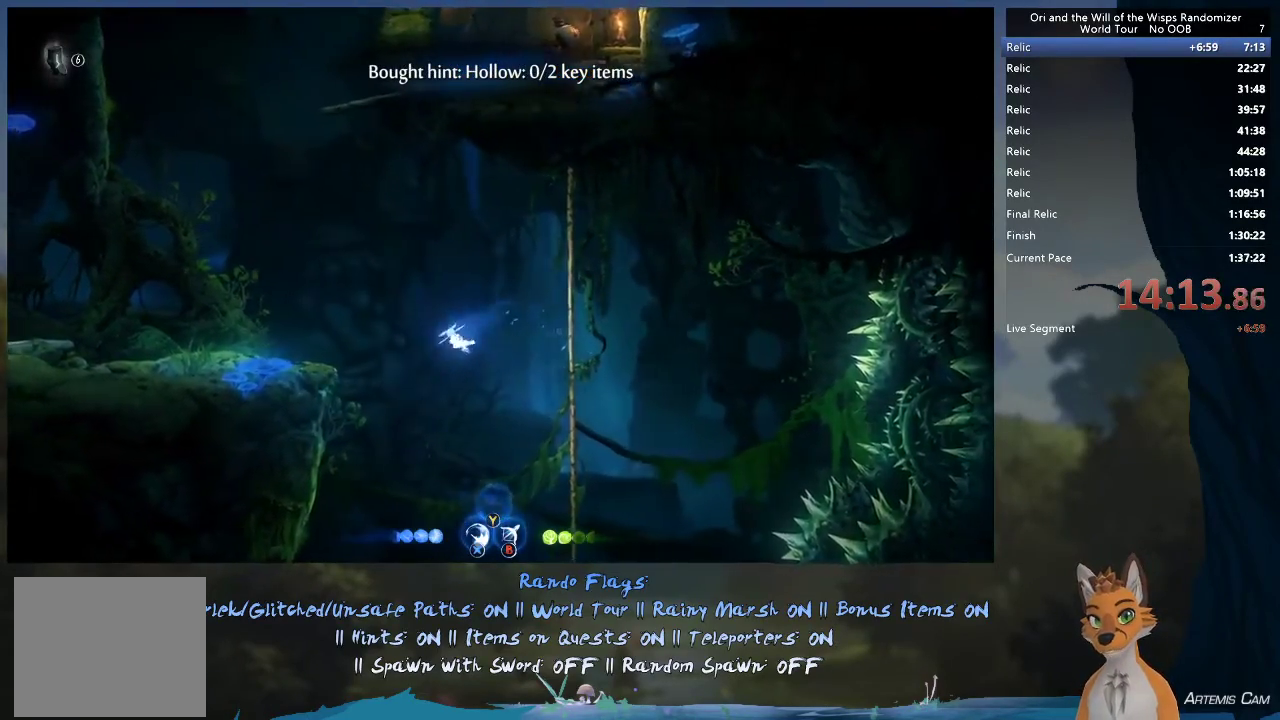
{"dt_ms": 400, "buttons": [], "left_stick": "right", "right_stick": "center", "events": []}
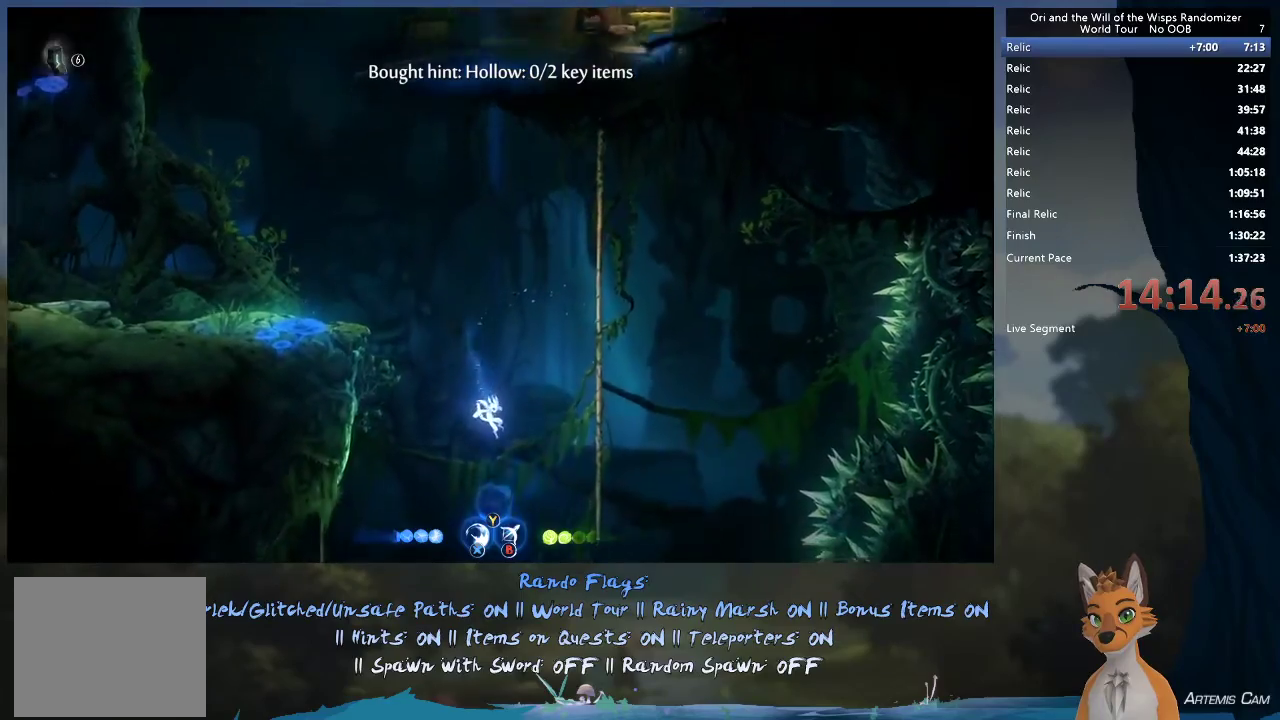
{"dt_ms": 500, "buttons": [], "left_stick": "right", "right_stick": "center", "events": [[167, "left_stick", "center"], [317, "left_stick", "right"]]}
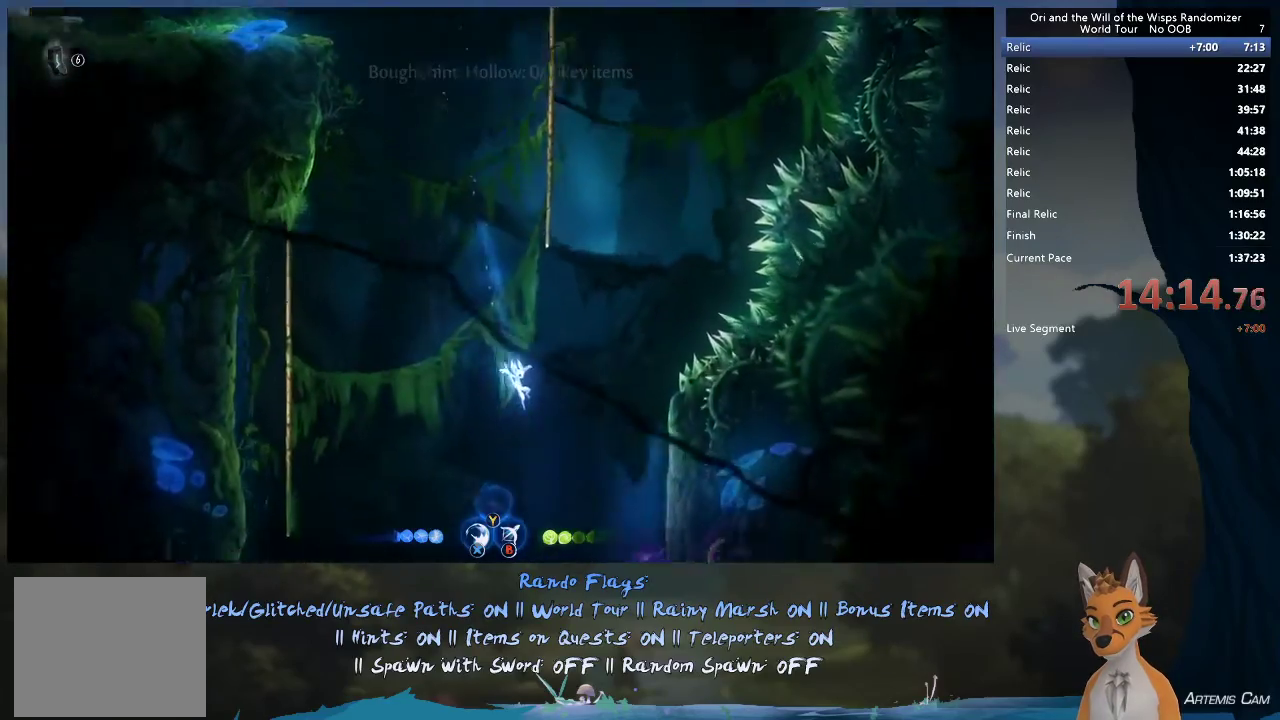
{"dt_ms": 600, "buttons": ["R1"], "left_stick": "right", "right_stick": "center", "events": [[600, "R1", "down"]]}
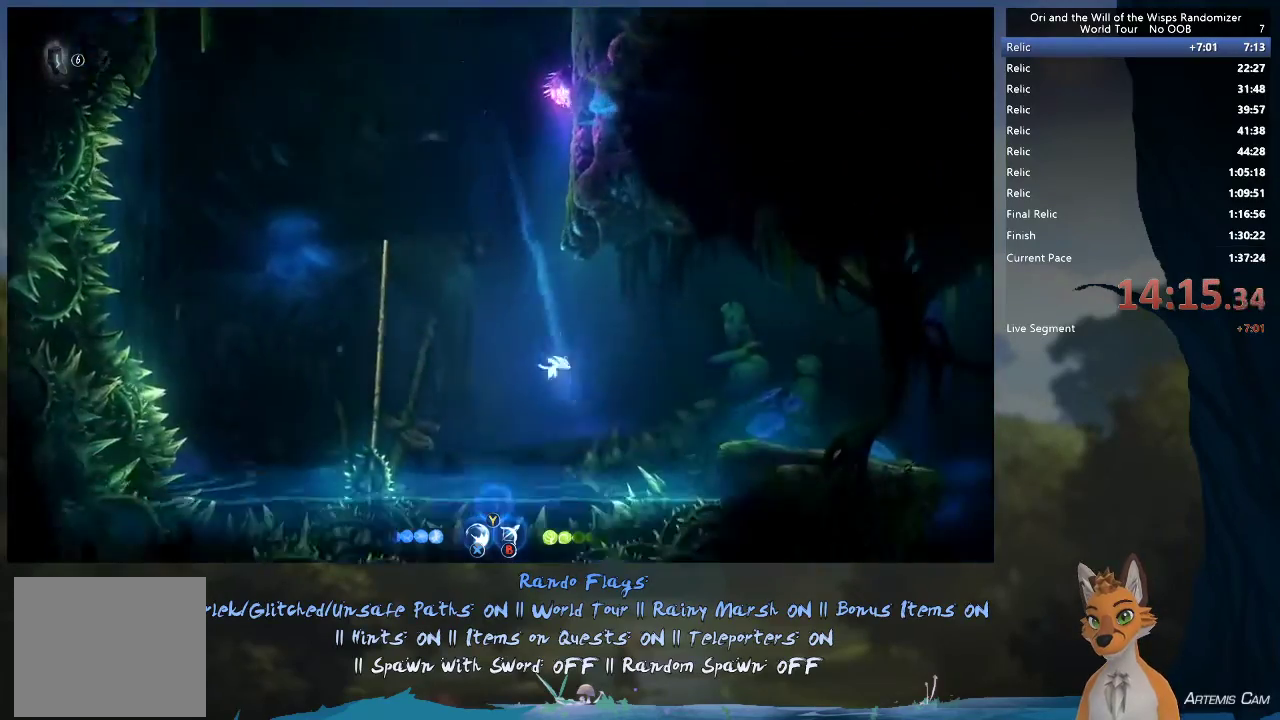
{"dt_ms": 400, "buttons": [], "left_stick": "right", "right_stick": "center", "events": [[333, "R1", "up"]]}
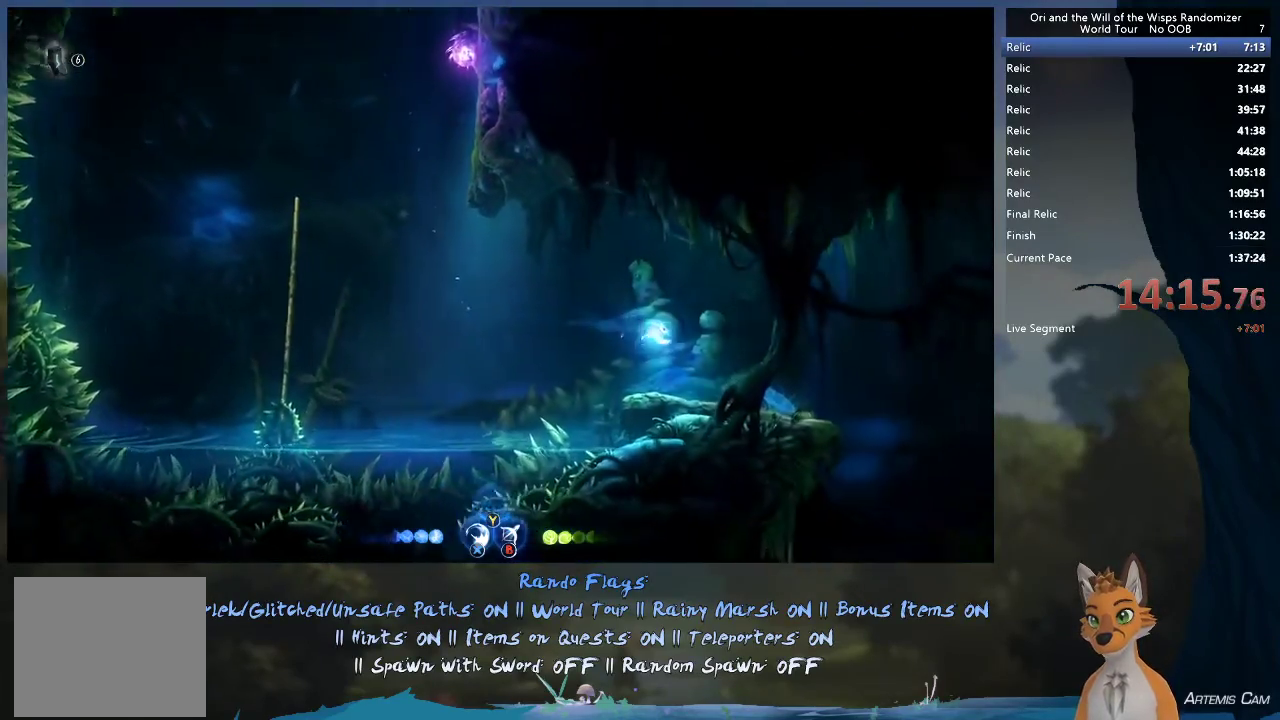
{"dt_ms": 500, "buttons": [], "left_stick": "right", "right_stick": "center", "events": []}
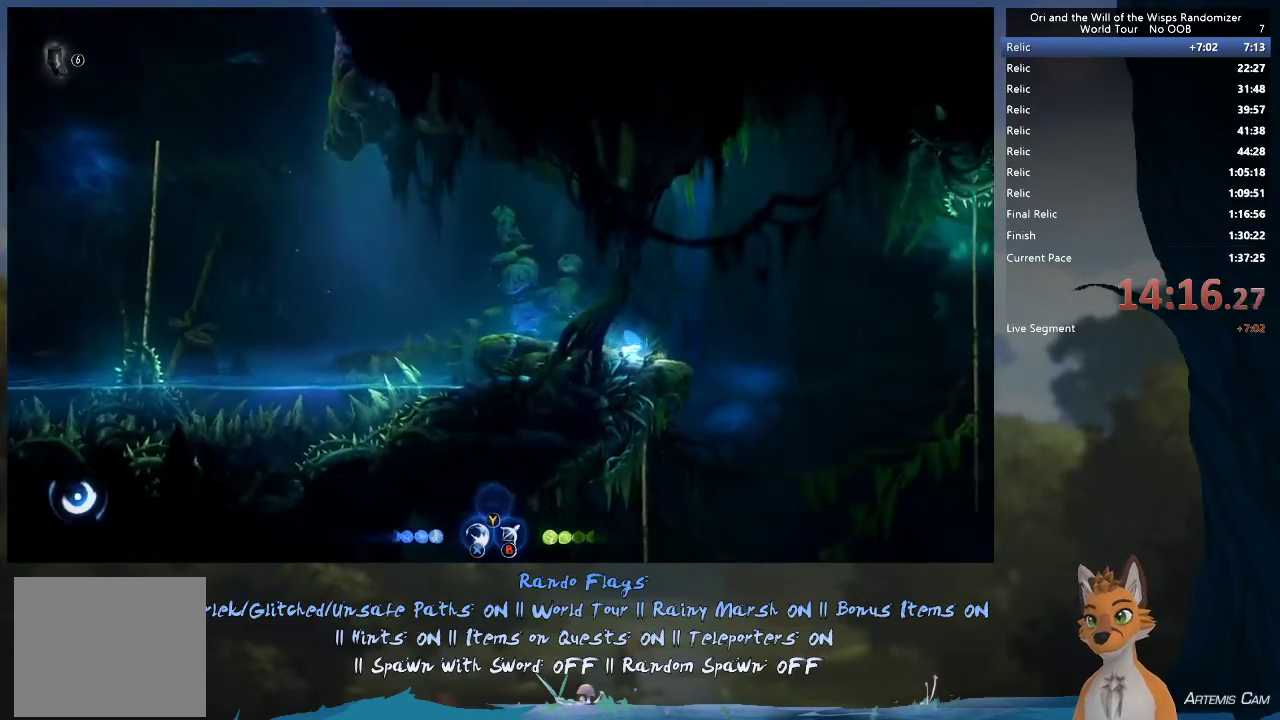
{"dt_ms": 500, "buttons": ["A"], "left_stick": "right", "right_stick": "center", "events": [[317, "A", "down"]]}
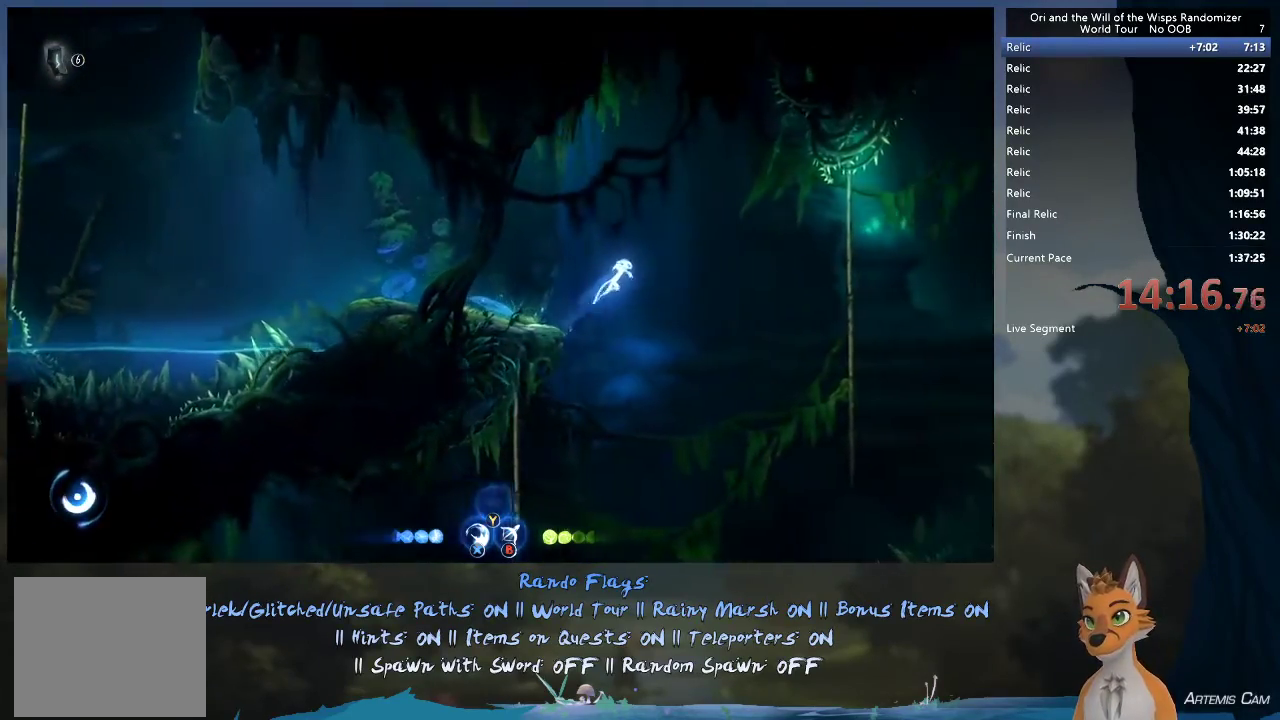
{"dt_ms": 600, "buttons": ["A"], "left_stick": "right", "right_stick": "center", "events": [[183, "R1", "down"], [517, "R1", "up"]]}
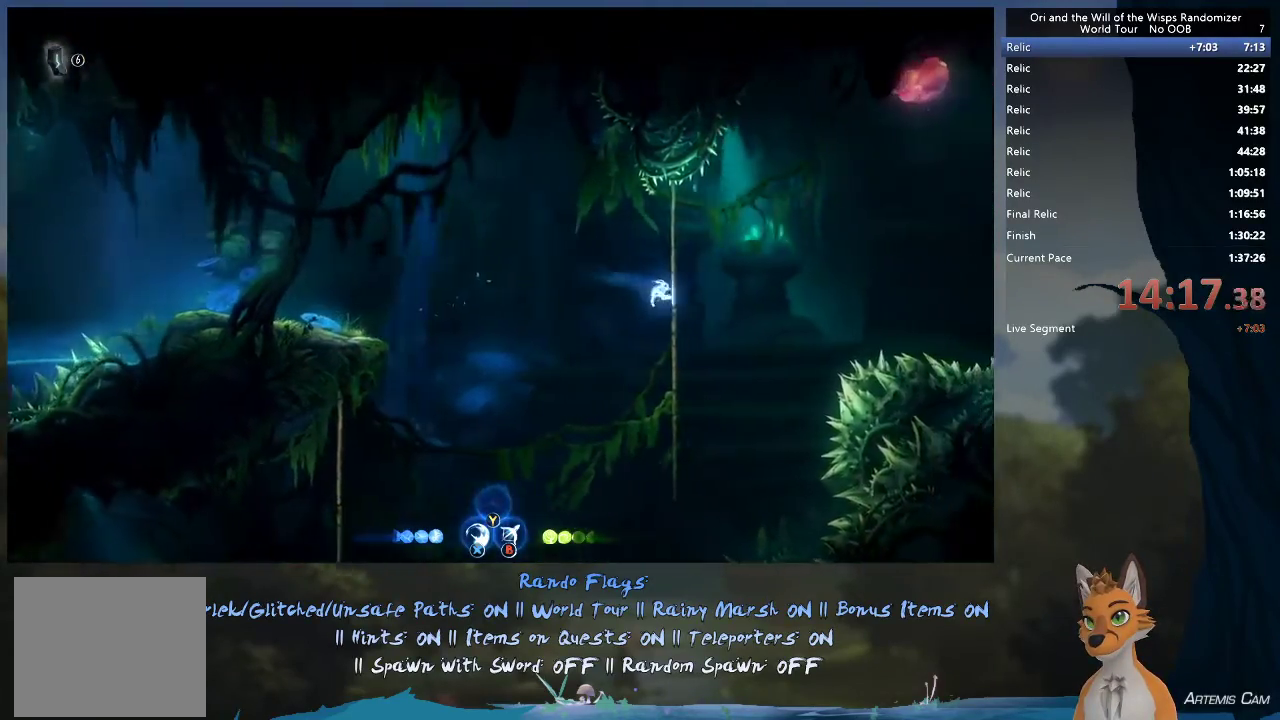
{"dt_ms": 400, "buttons": [], "left_stick": "up", "right_stick": "center", "events": [[33, "A", "up"], [117, "left_stick", "up"]]}
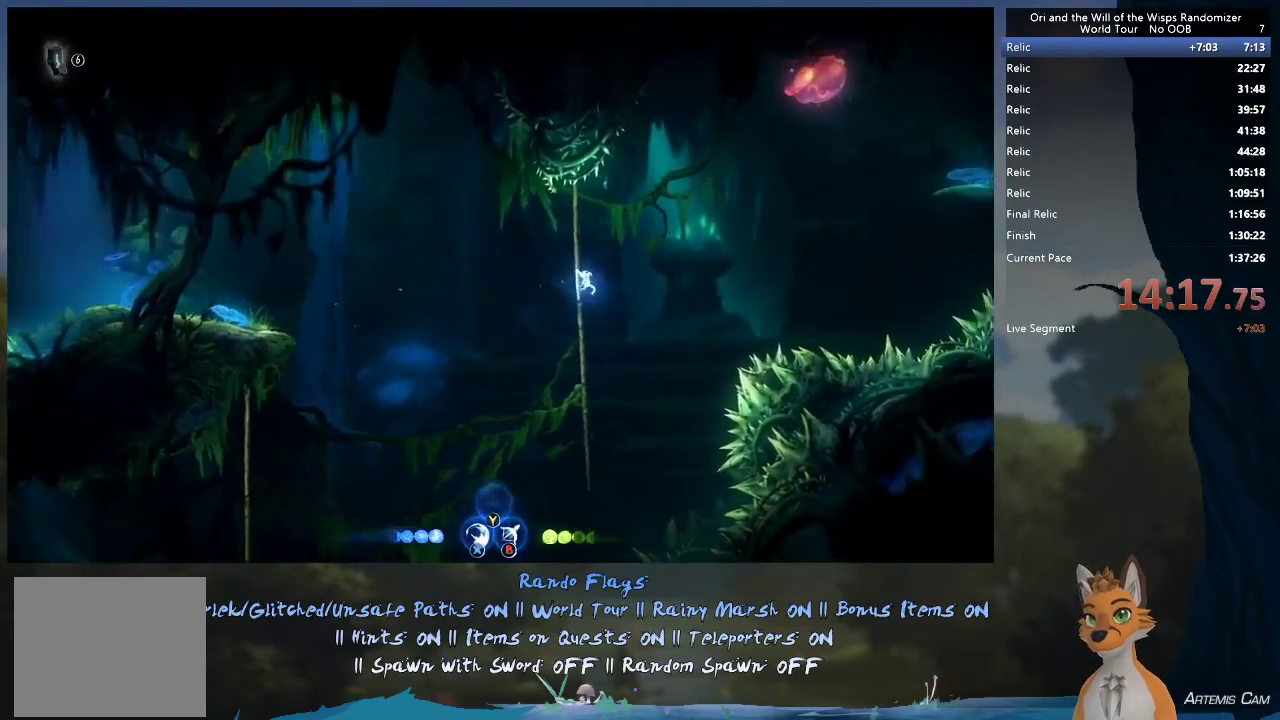
{"dt_ms": 300, "buttons": [], "left_stick": "up", "right_stick": "center", "events": []}
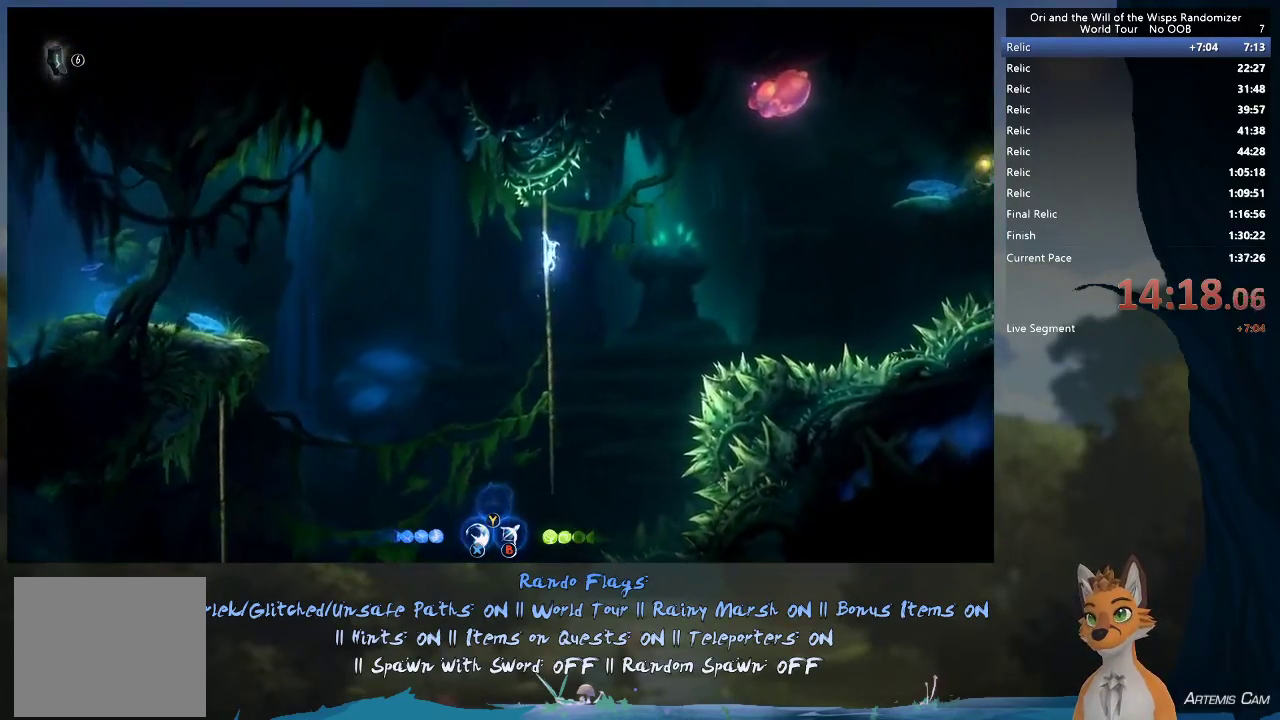
{"dt_ms": 900, "buttons": ["A"], "left_stick": "right", "right_stick": "center", "events": [[183, "A", "down"], [183, "left_stick", "right"], [717, "A", "up"], [883, "A", "down"]]}
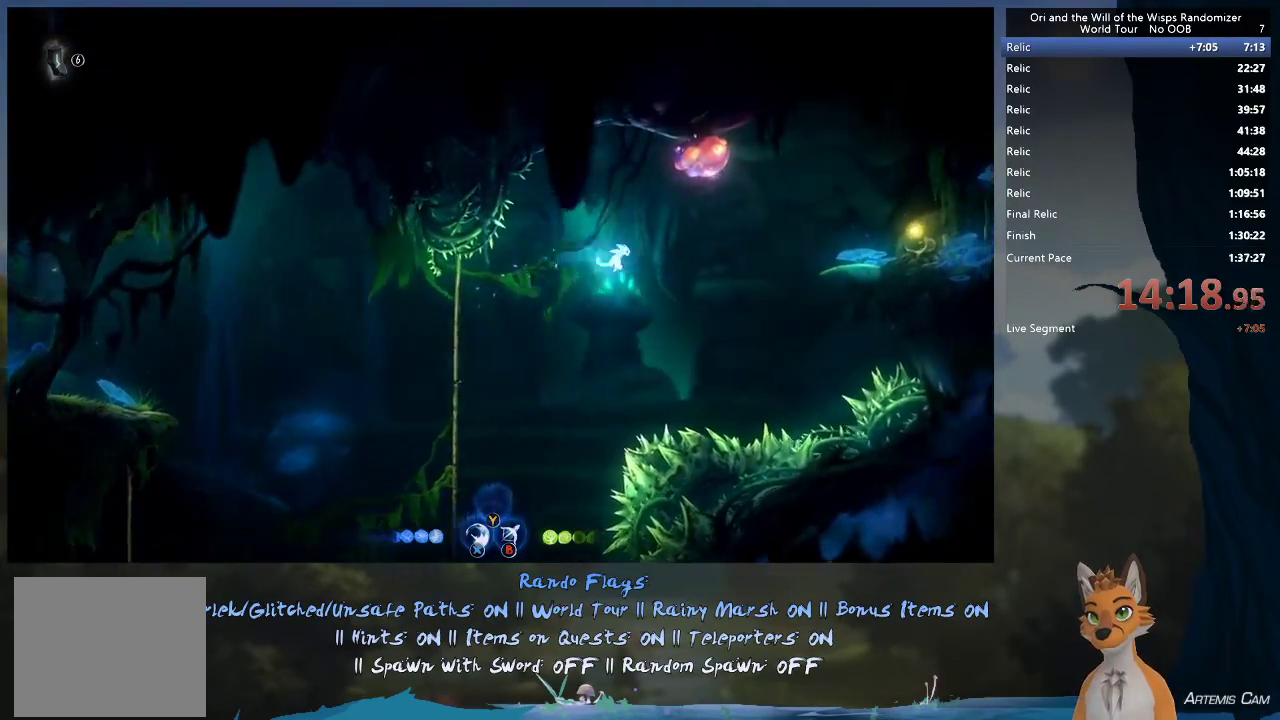
{"dt_ms": 300, "buttons": ["A", "R1"], "left_stick": "right", "right_stick": "center", "events": [[150, "R1", "down"]]}
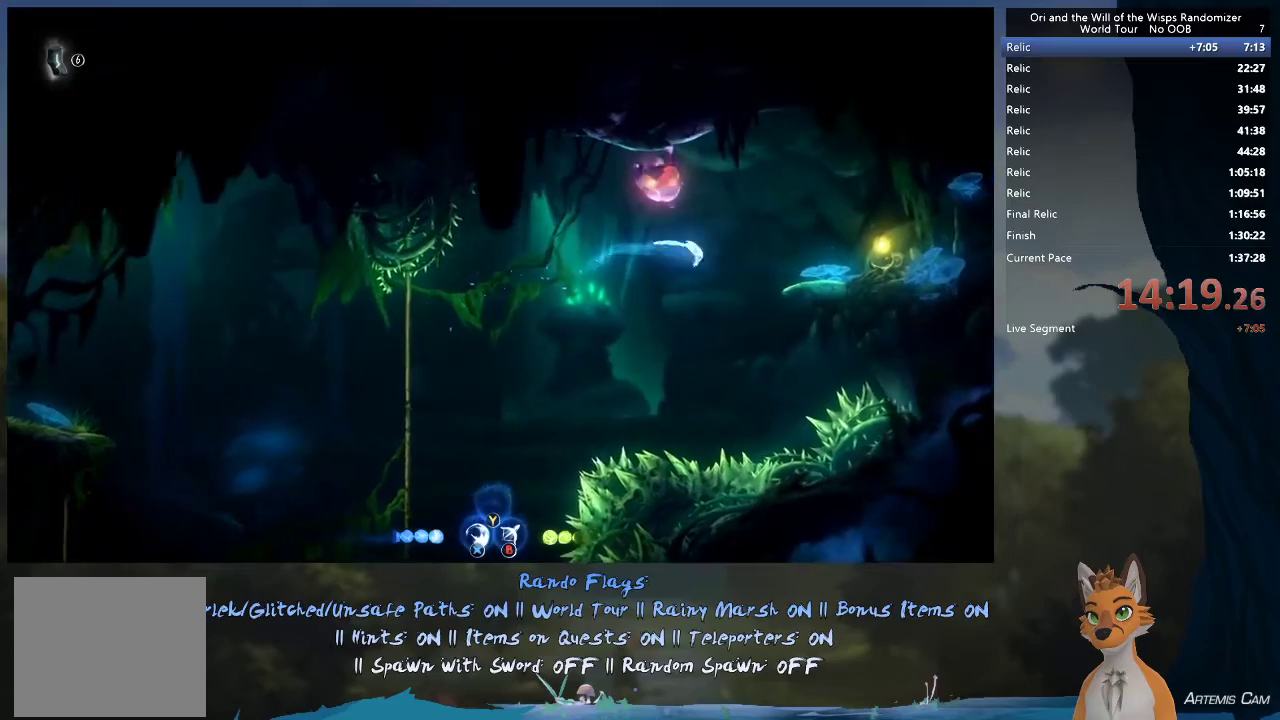
{"dt_ms": 500, "buttons": ["A"], "left_stick": "right", "right_stick": "center", "events": [[200, "R1", "up"], [317, "A", "up"], [483, "A", "down"]]}
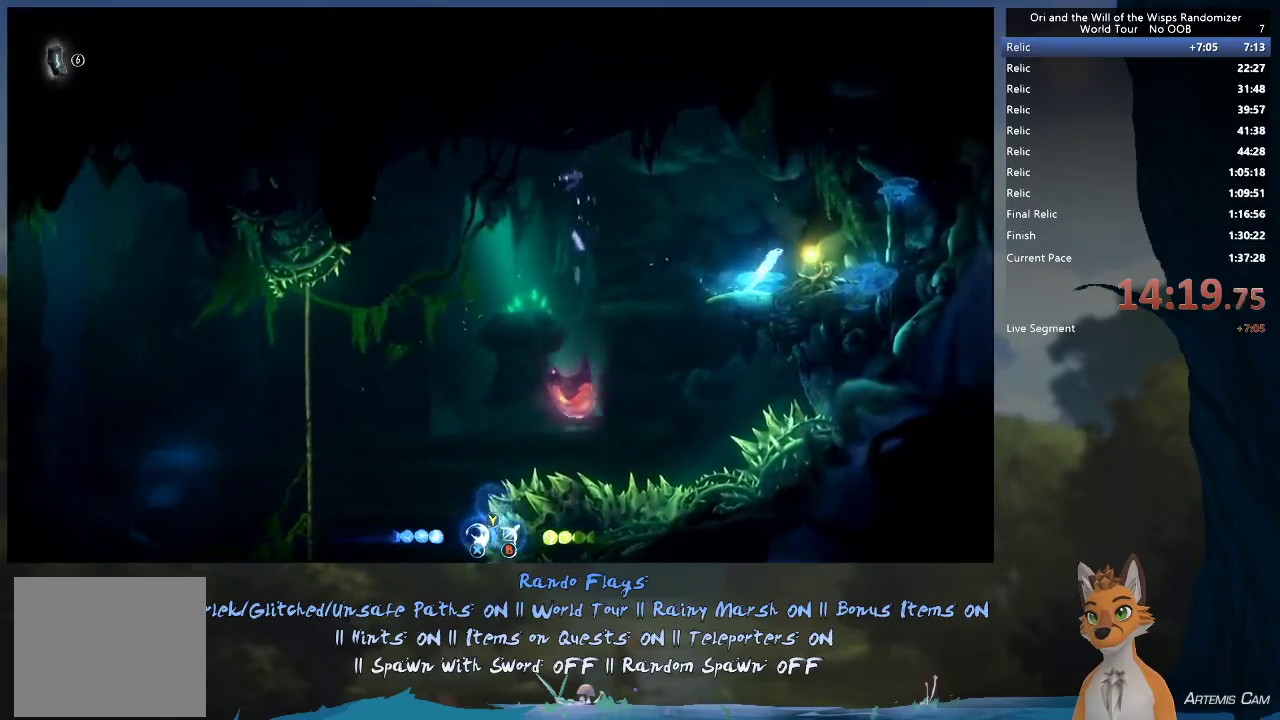
{"dt_ms": 700, "buttons": ["A"], "left_stick": "up-left", "right_stick": "center", "events": [[83, "A", "up"], [250, "left_stick", "up-left"], [633, "A", "down"]]}
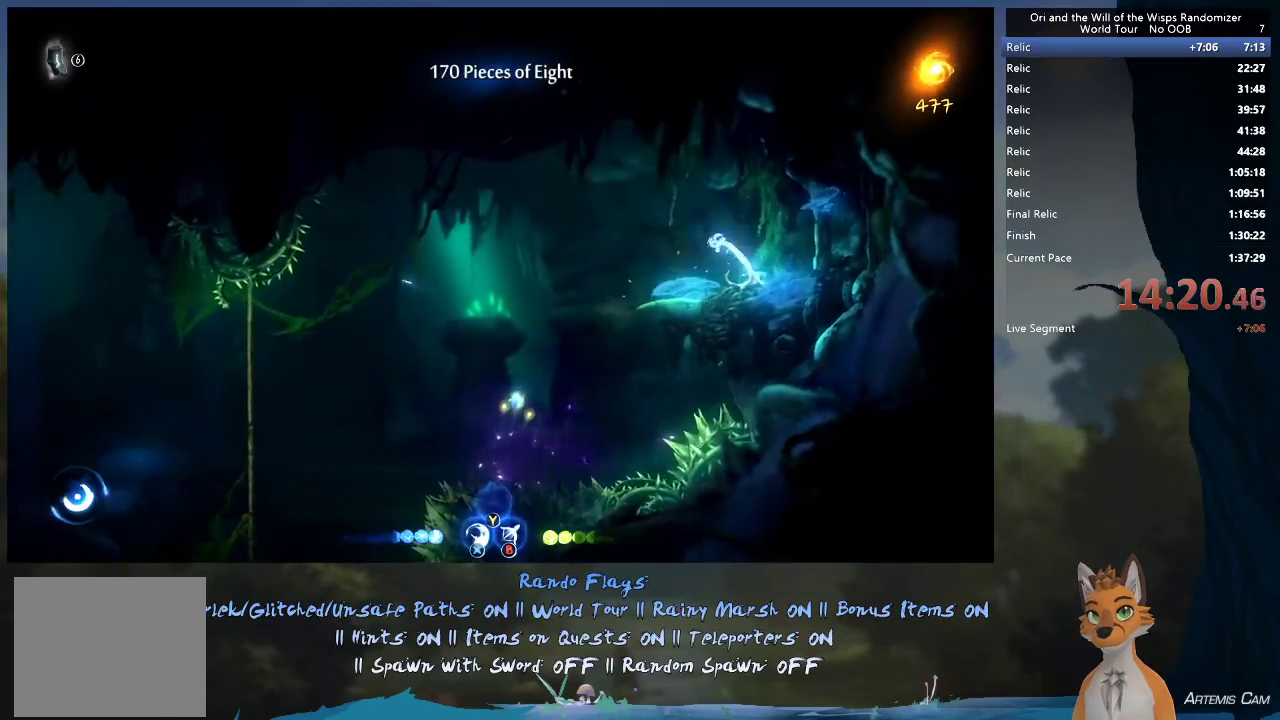
{"dt_ms": 300, "buttons": [], "left_stick": "up-left", "right_stick": "center", "events": [[67, "A", "up"]]}
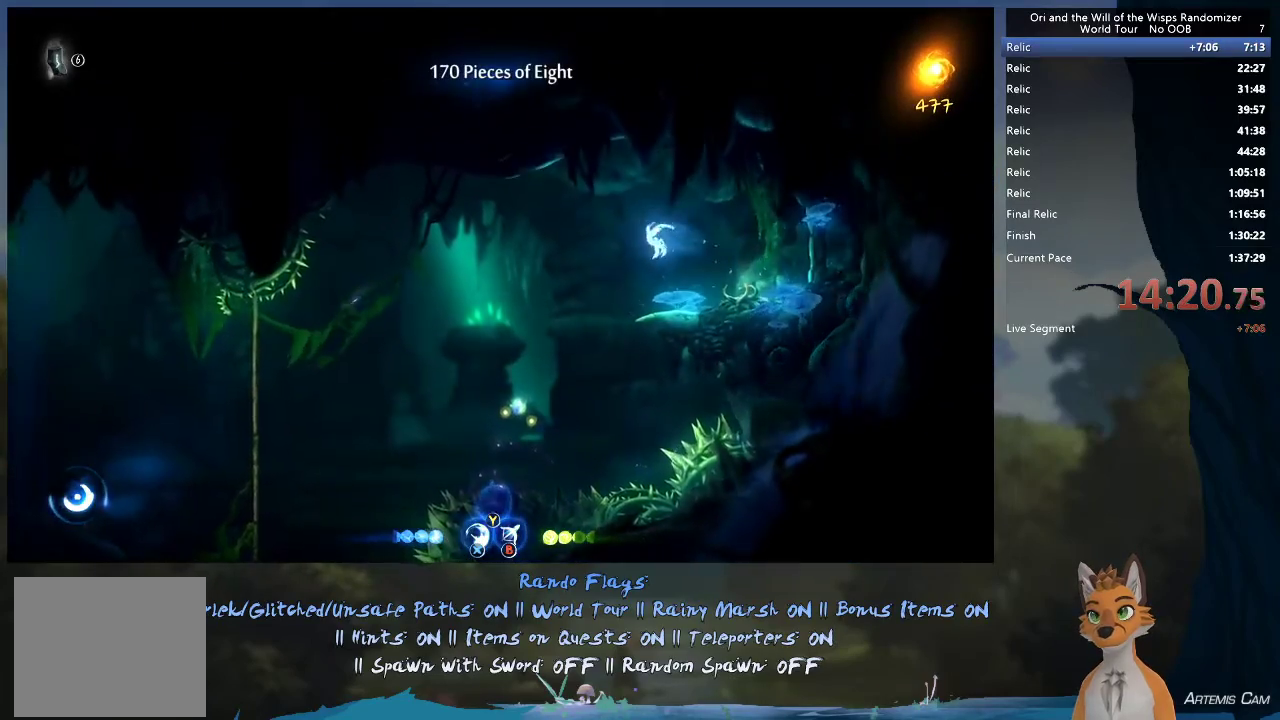
{"dt_ms": 500, "buttons": [], "left_stick": "up-left", "right_stick": "center", "events": []}
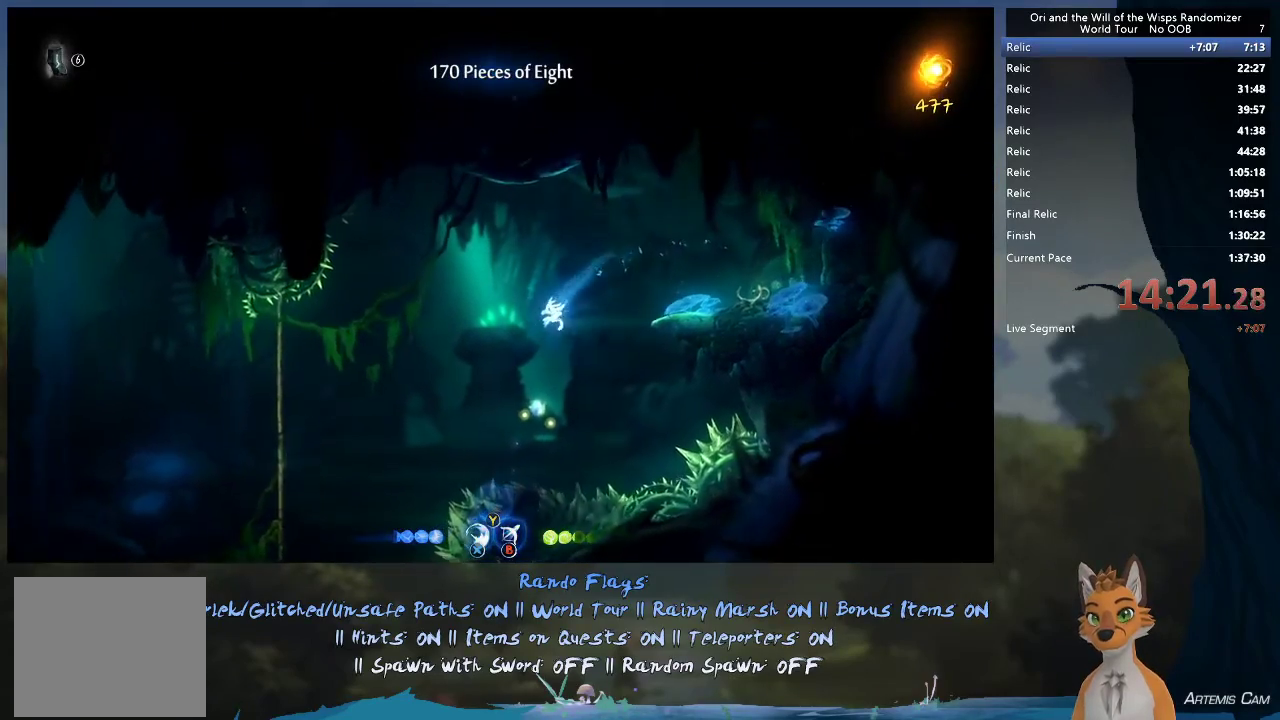
{"dt_ms": 500, "buttons": [], "left_stick": "up-left", "right_stick": "center", "events": [[333, "R1", "down"], [500, "R1", "up"]]}
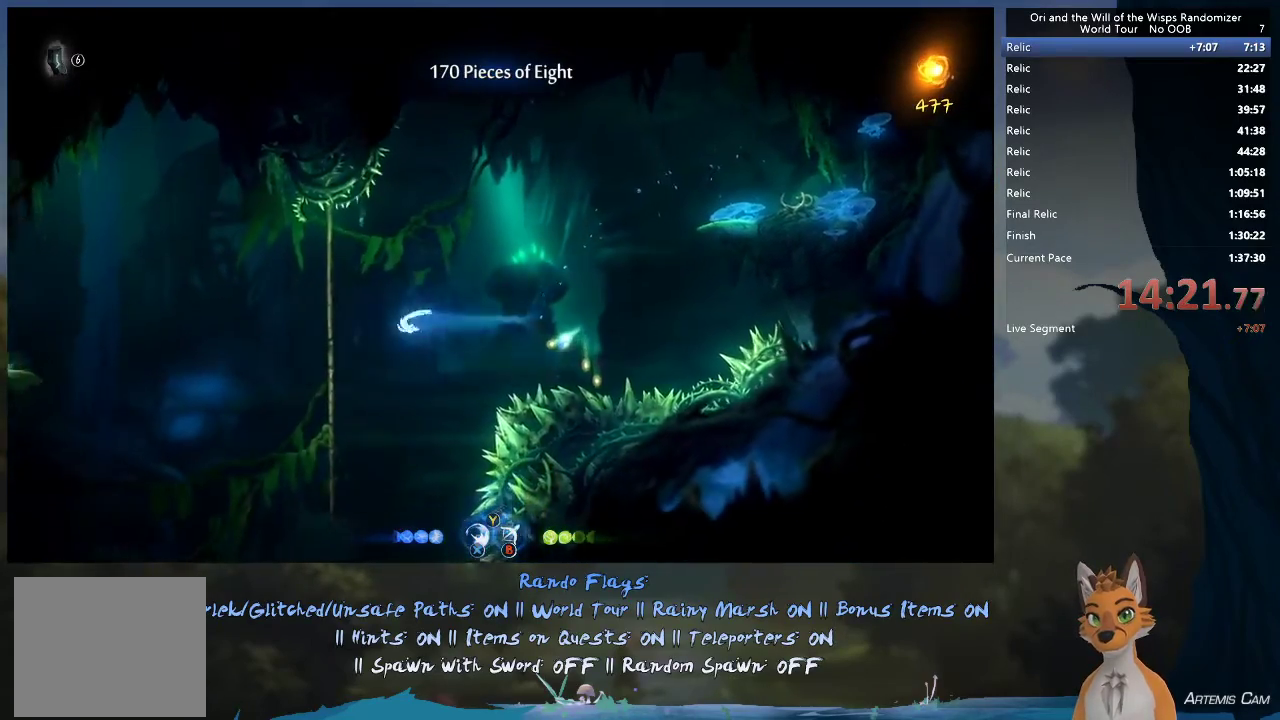
{"dt_ms": 400, "buttons": ["A"], "left_stick": "left", "right_stick": "center", "events": [[283, "left_stick", "left"], [367, "A", "down"]]}
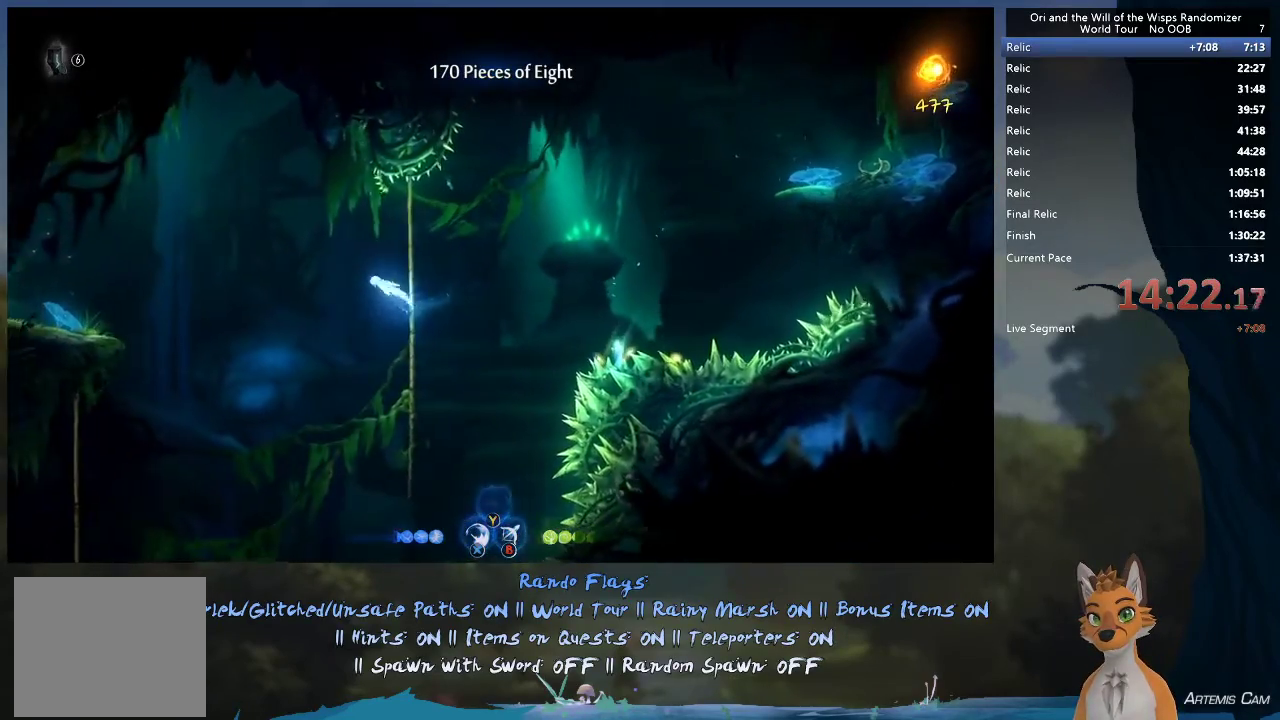
{"dt_ms": 600, "buttons": [], "left_stick": "left", "right_stick": "center", "events": [[17, "A", "up"]]}
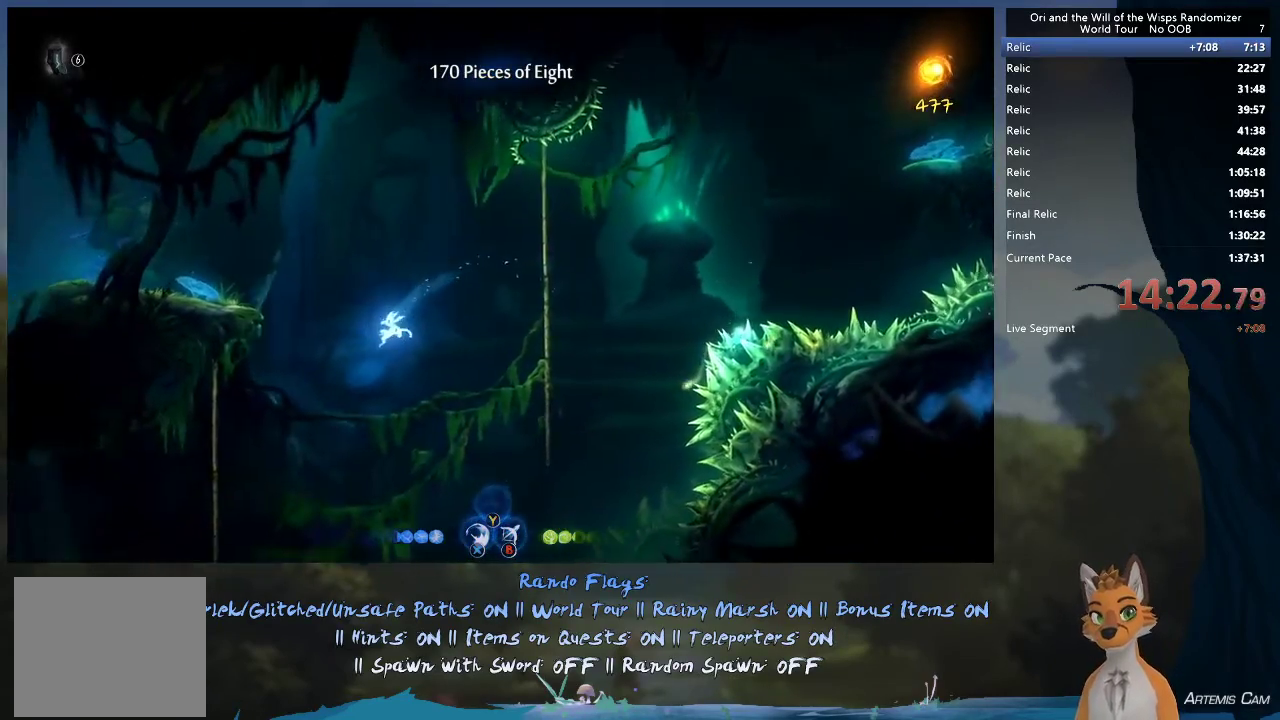
{"dt_ms": 500, "buttons": [], "left_stick": "left", "right_stick": "center", "events": []}
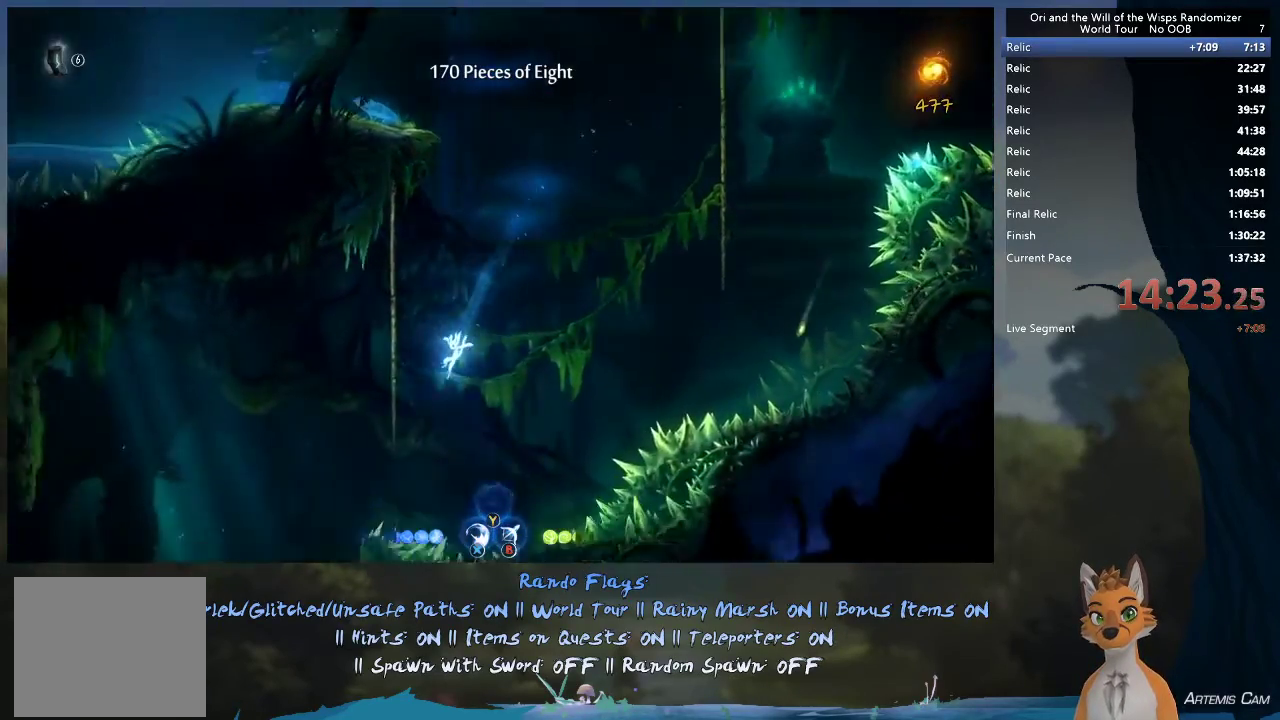
{"dt_ms": 400, "buttons": [], "left_stick": "up-left", "right_stick": "center", "events": [[117, "left_stick", "up-left"], [133, "R1", "down"], [217, "R1", "up"], [267, "A", "down"], [383, "A", "up"]]}
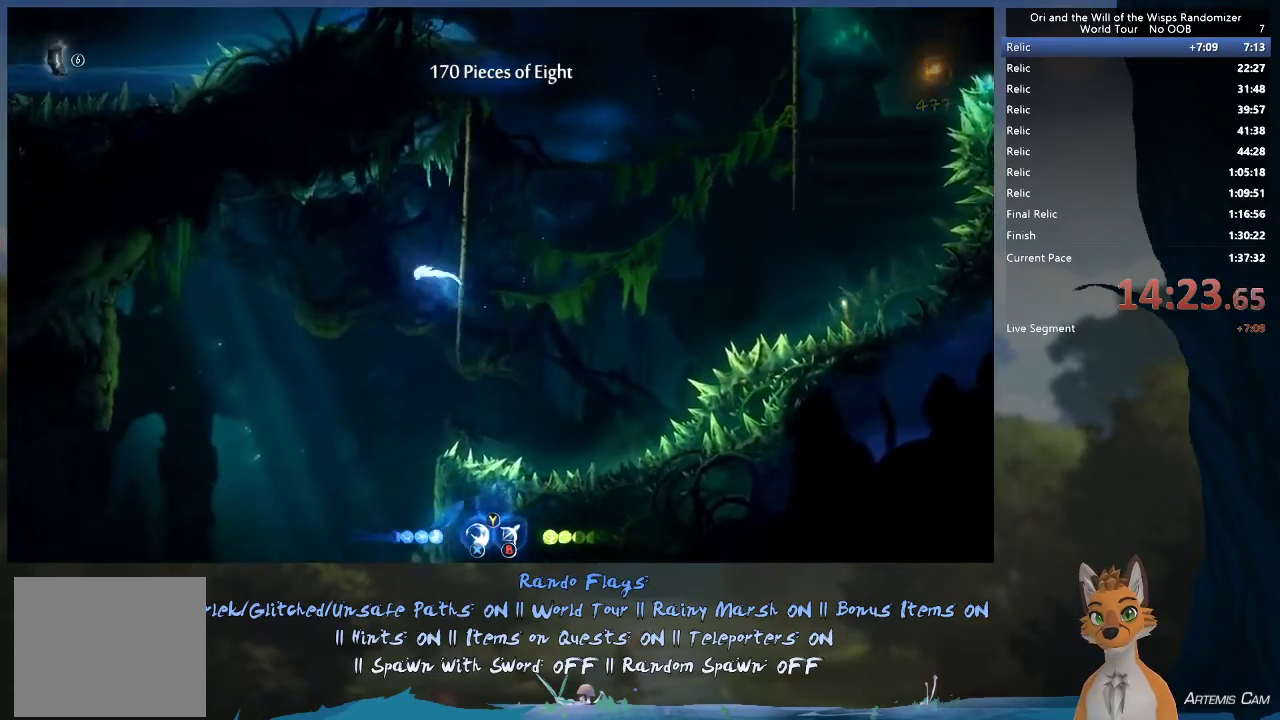
{"dt_ms": 600, "buttons": [], "left_stick": "up-left", "right_stick": "center", "events": []}
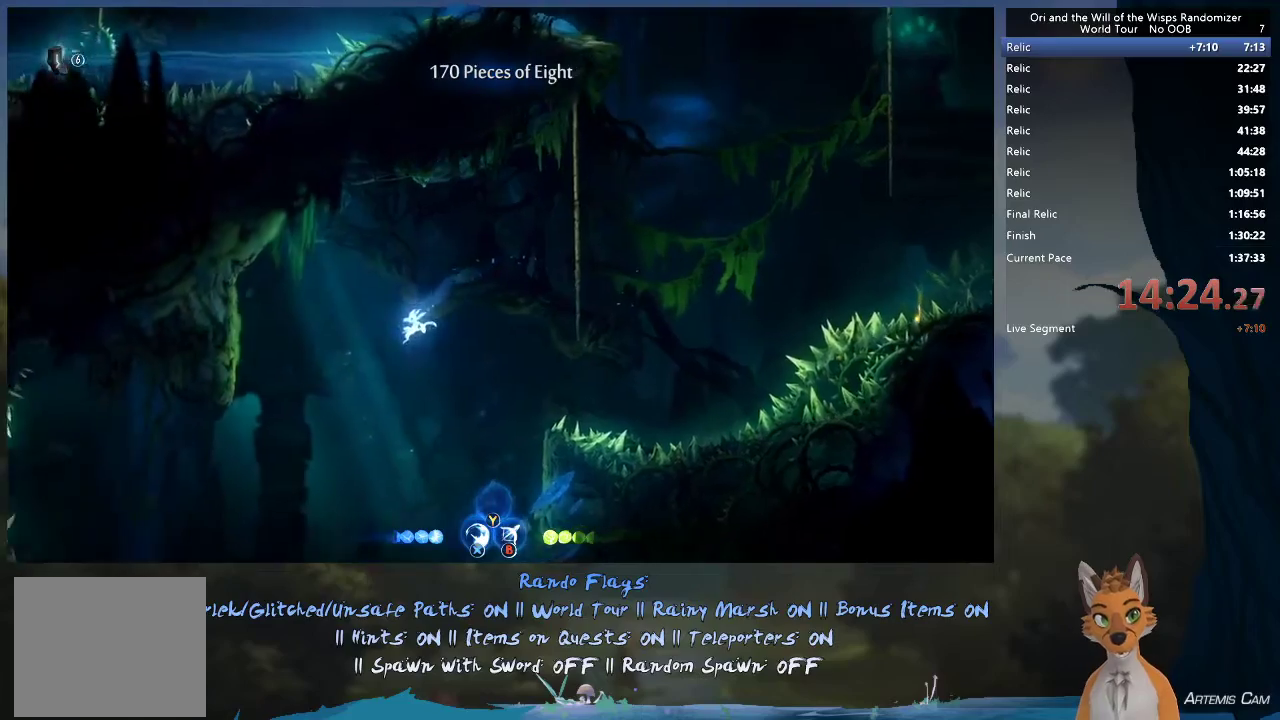
{"dt_ms": 500, "buttons": ["R1"], "left_stick": "up-left", "right_stick": "center", "events": [[350, "R1", "down"]]}
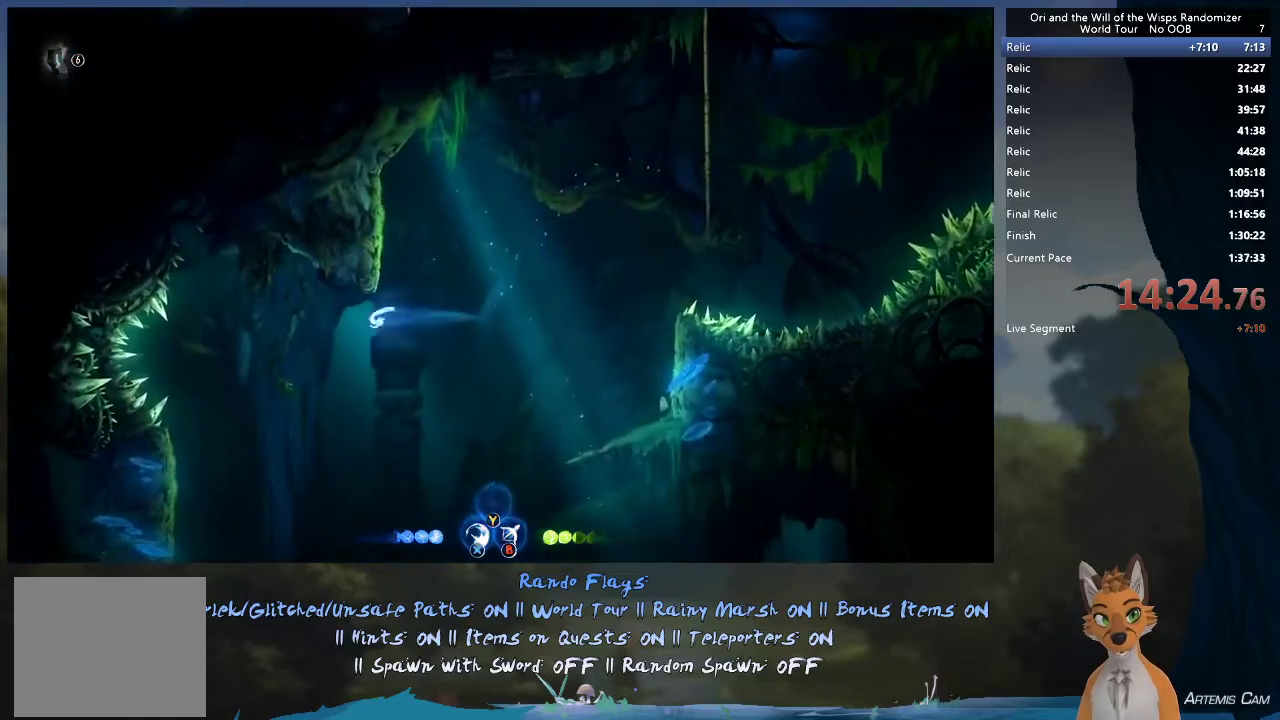
{"dt_ms": 300, "buttons": [], "left_stick": "center", "right_stick": "center", "events": [[17, "R1", "up"], [50, "left_stick", "left"], [300, "left_stick", "center"]]}